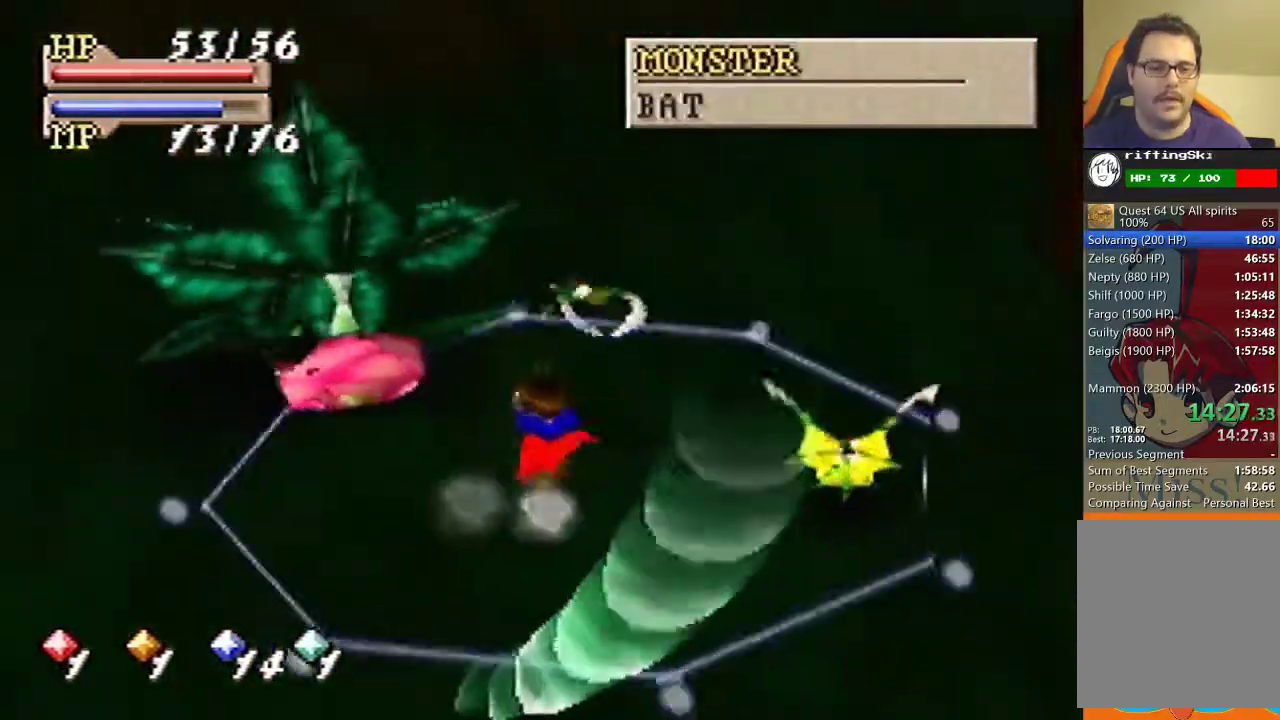
Gameplay with a controller (Nintendo layout); each line is a JSON object with the inputs held at the frame after it. "events" lists button and stick changes between this image and that frame as [ms after this image, input, new state], when the widget could be followed in between. Not read: L3 R3.
{"buttons": [], "left_stick": "center", "events": [[33, "left_stick", "center"]]}
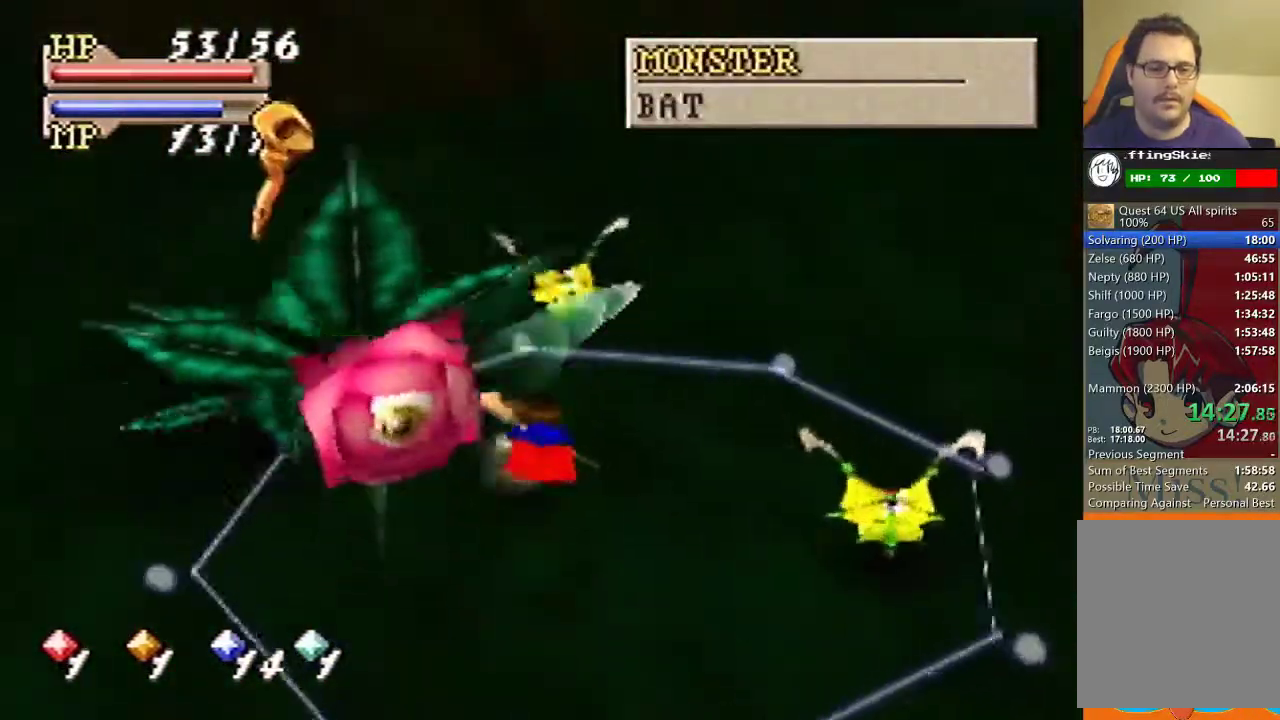
{"buttons": [], "left_stick": "center", "events": [[33, "left_stick", "up-left"], [100, "C_DOWN", "down"], [167, "C_DOWN", "up"], [200, "left_stick", "center"], [233, "C_DOWN", "down"], [300, "C_DOWN", "up"], [367, "C_DOWN", "down"], [500, "C_DOWN", "up"]]}
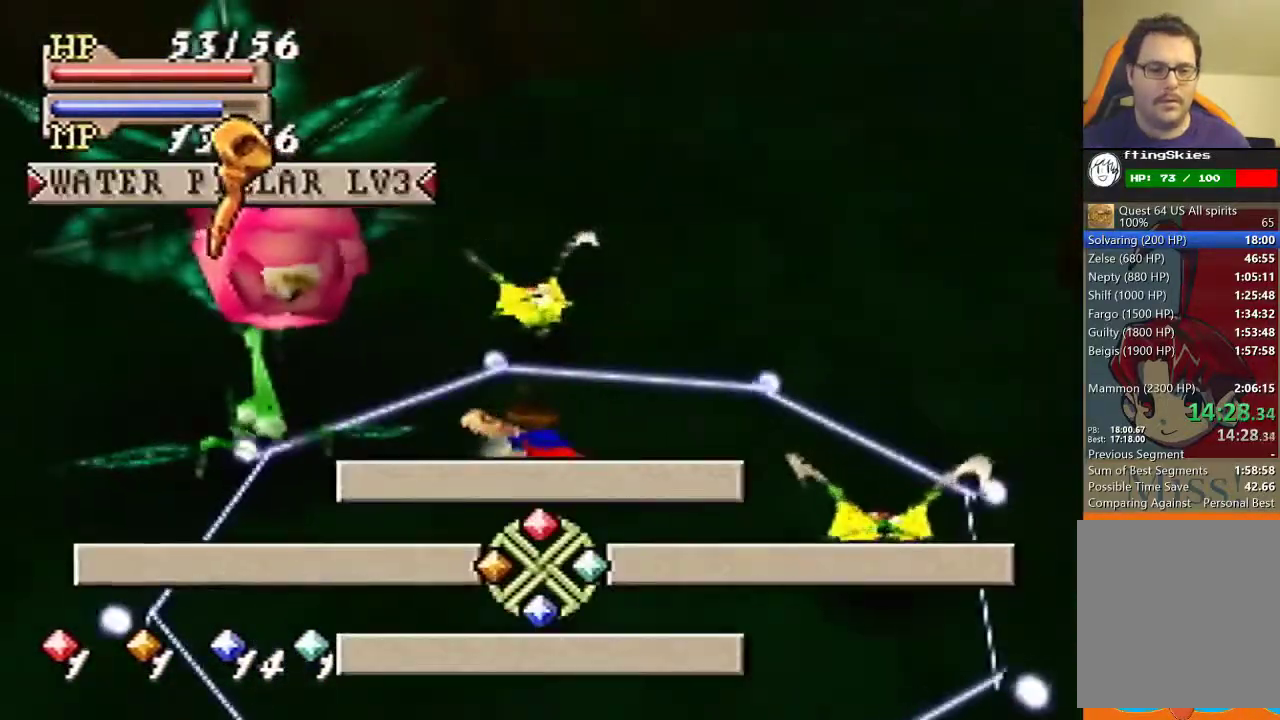
{"buttons": [], "left_stick": "center", "events": [[33, "A", "down"], [167, "A", "up"]]}
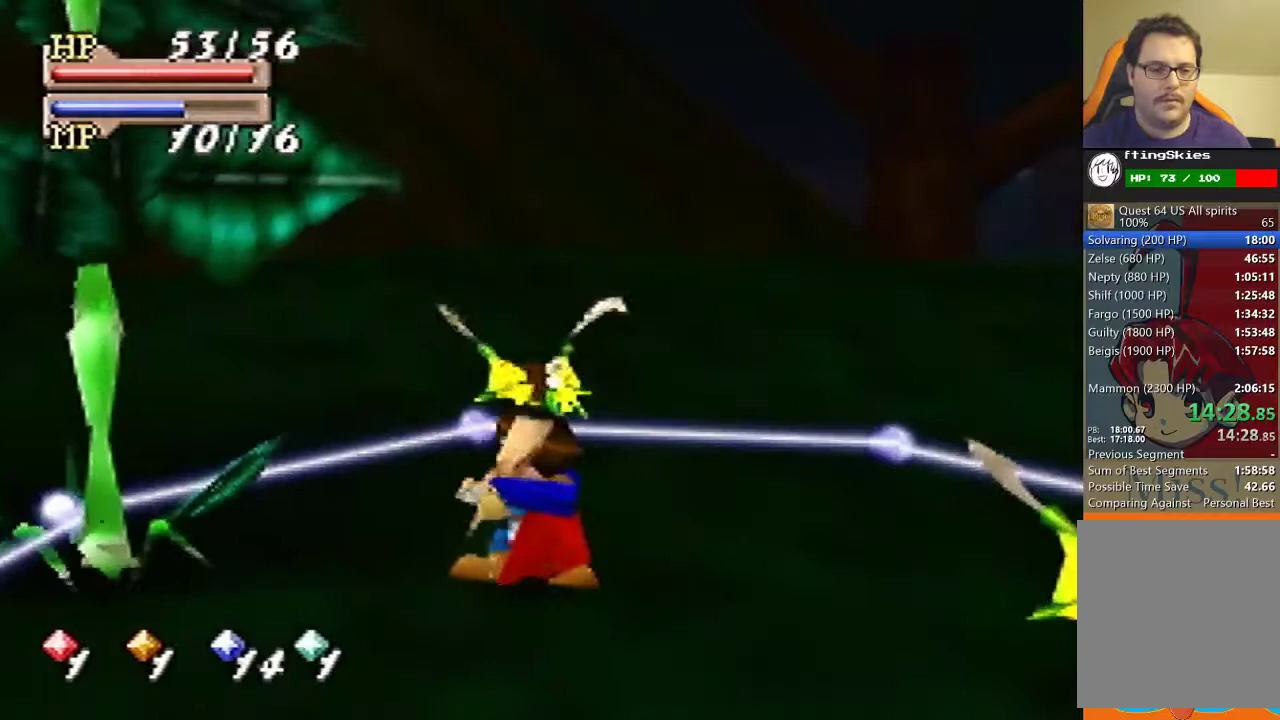
{"buttons": [], "left_stick": "center", "events": []}
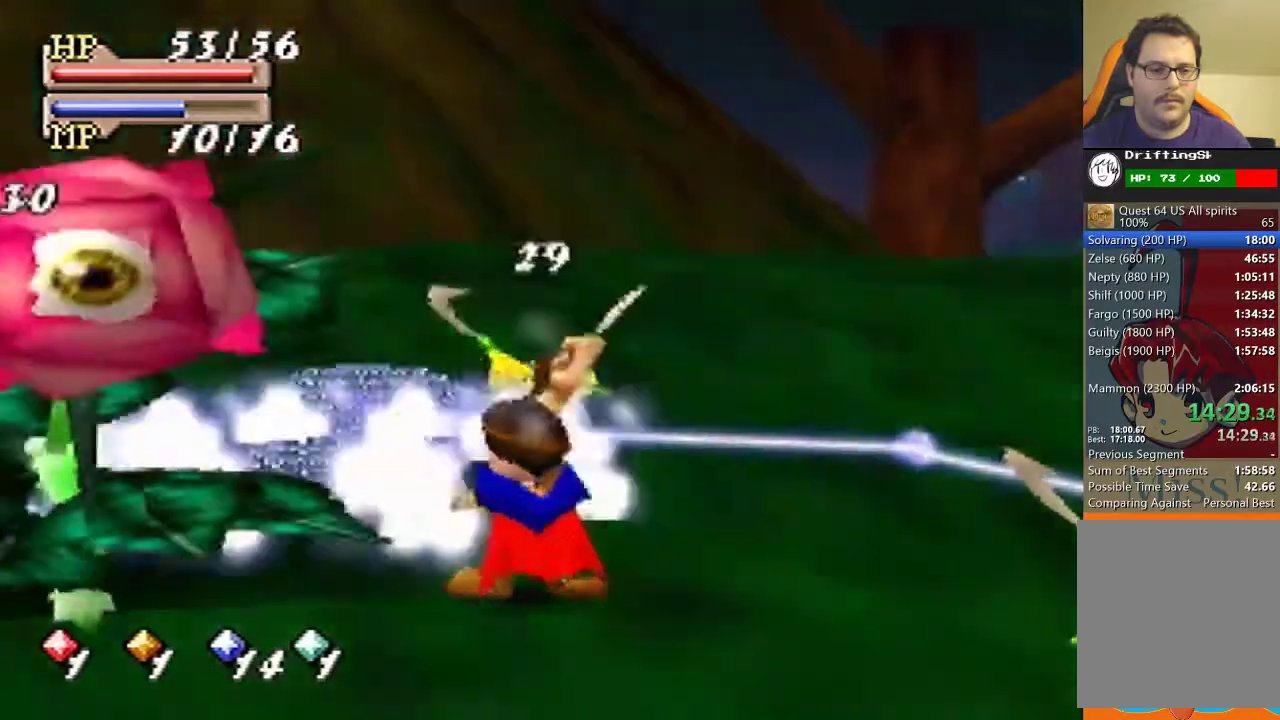
{"buttons": [], "left_stick": "center", "events": []}
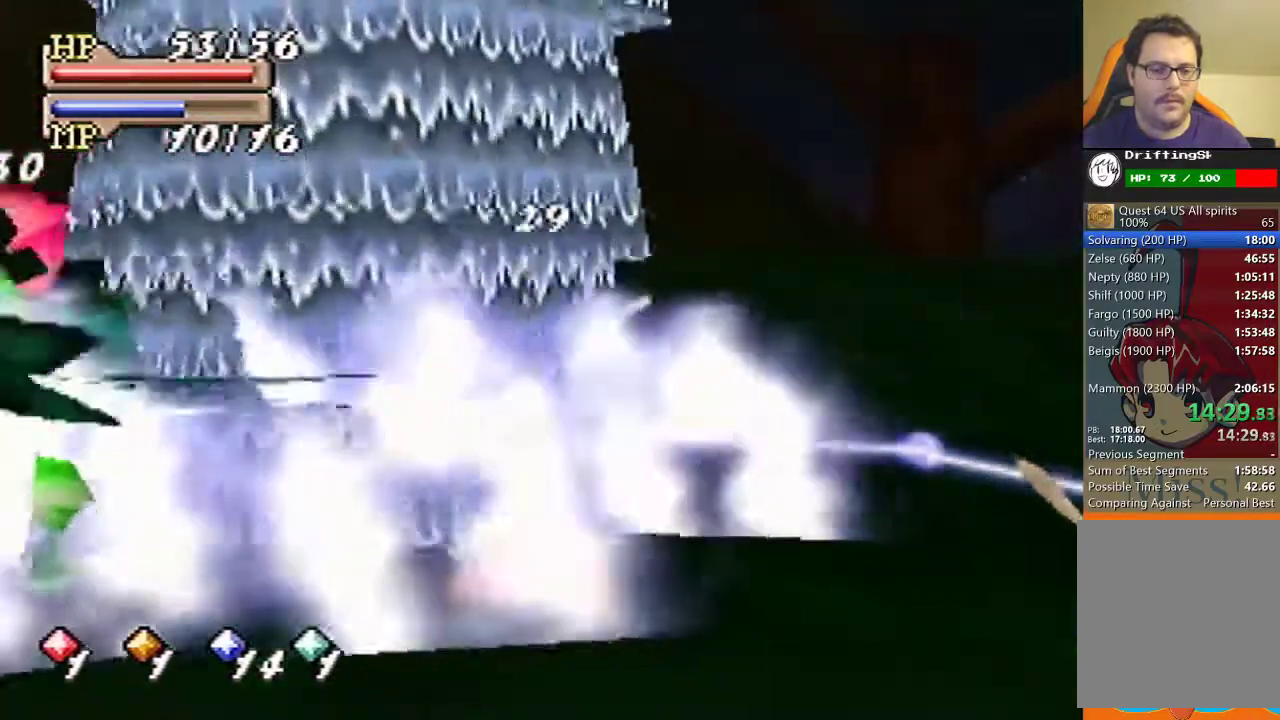
{"buttons": [], "left_stick": "center", "events": []}
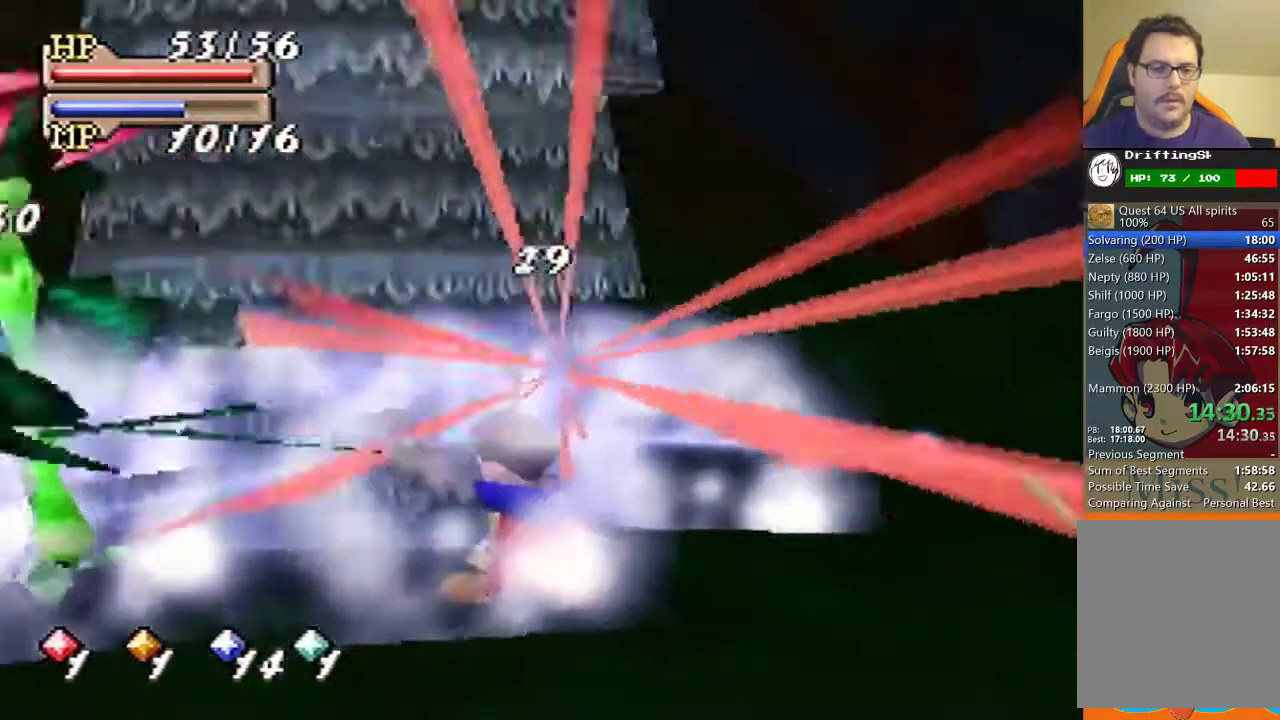
{"buttons": [], "left_stick": "up-right", "events": [[33, "left_stick", "up"], [200, "left_stick", "up-right"]]}
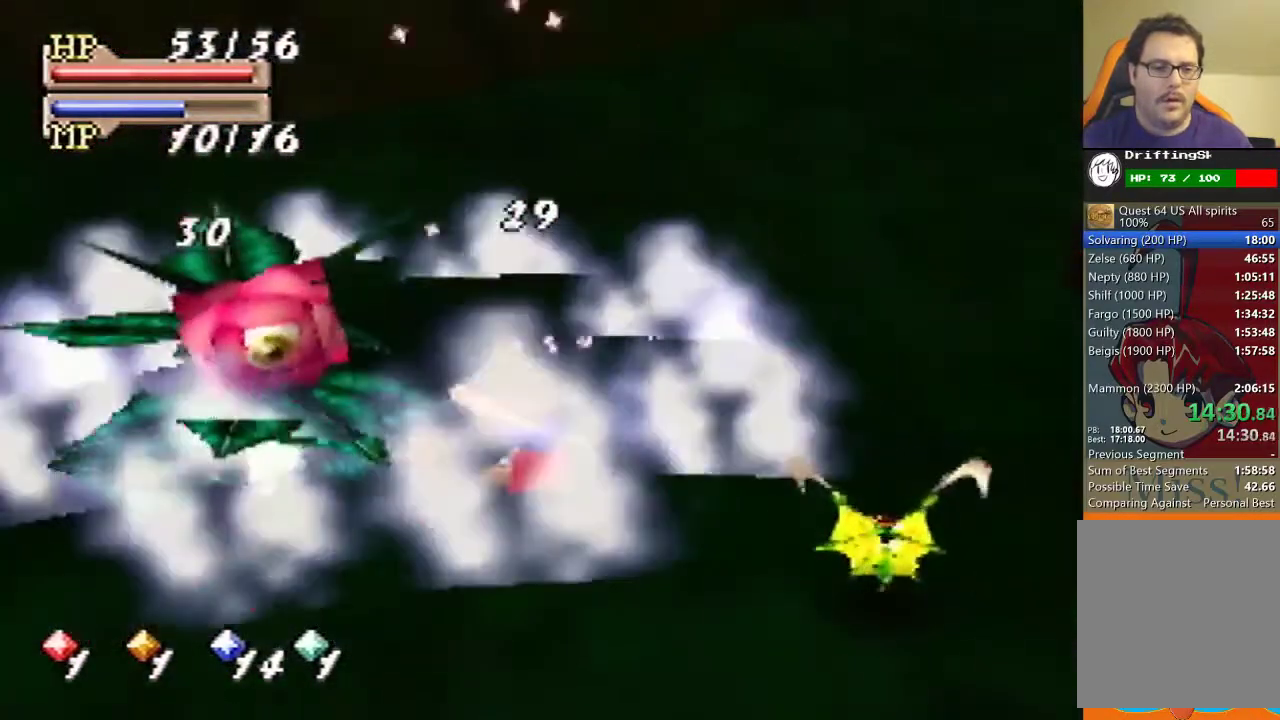
{"buttons": [], "left_stick": "up-right"}
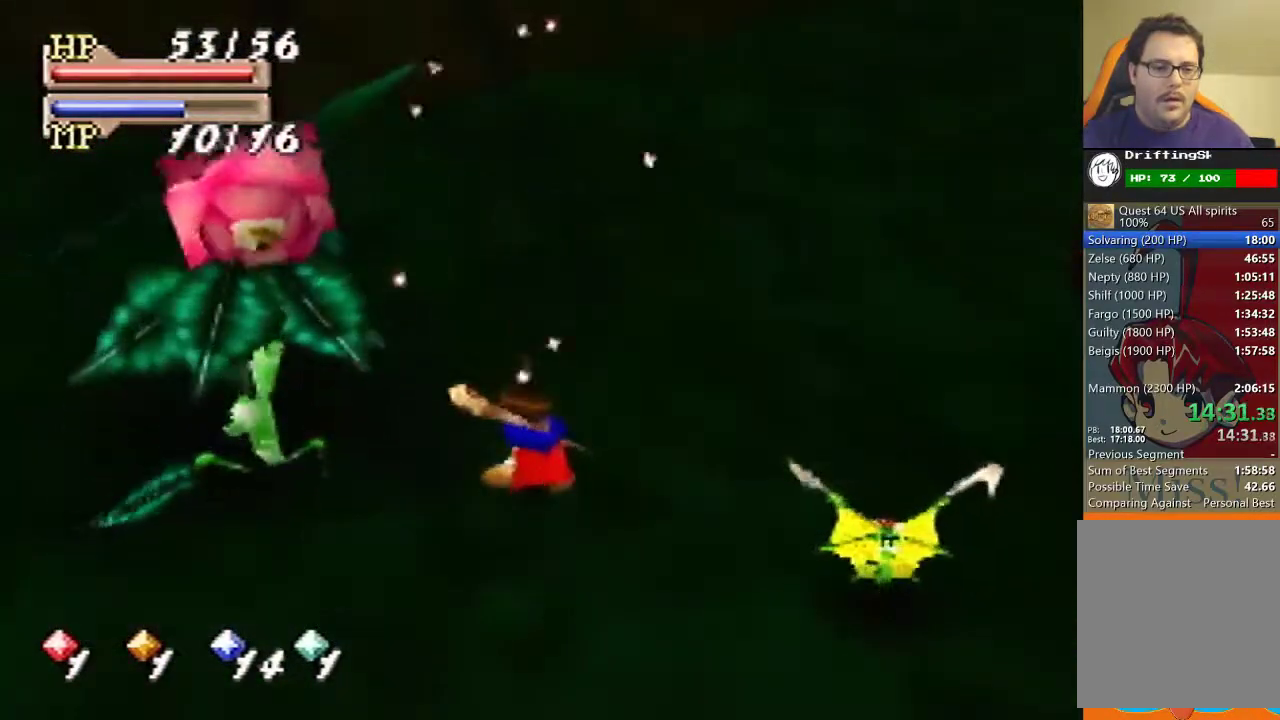
{"buttons": [], "left_stick": "up", "events": [[467, "left_stick", "up"]]}
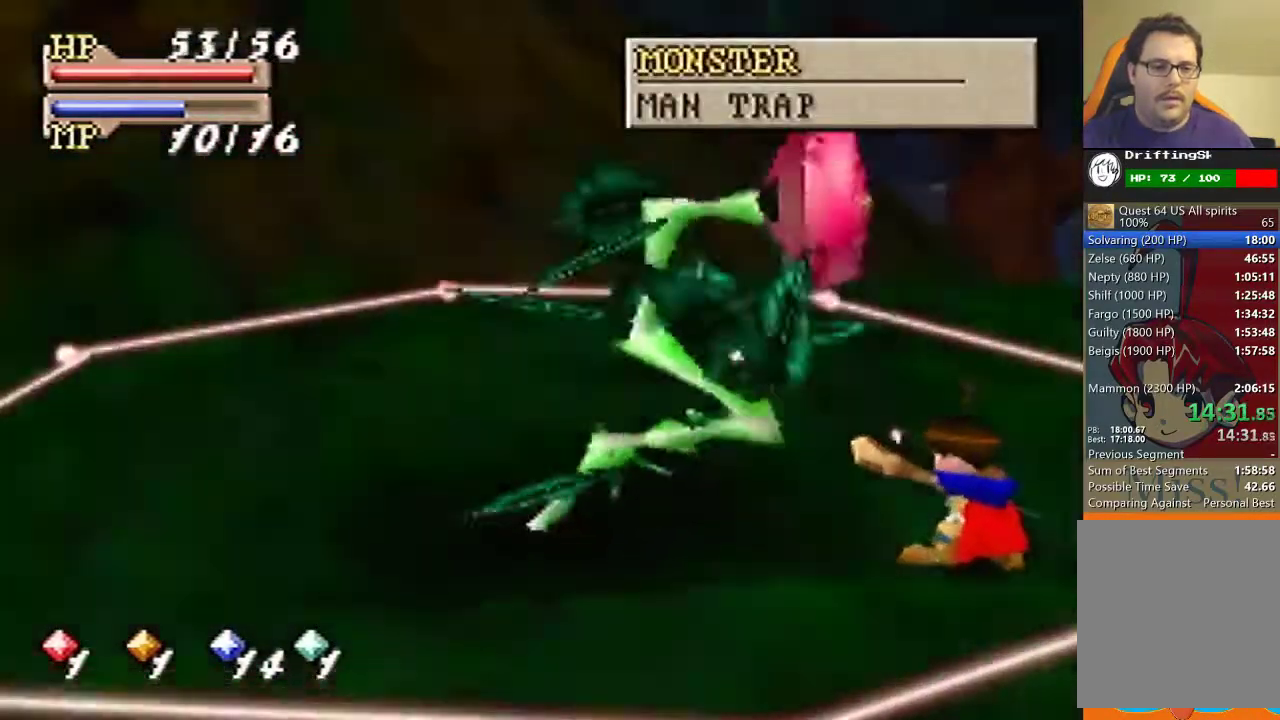
{"buttons": [], "left_stick": "center", "events": [[100, "left_stick", "center"], [167, "left_stick", "down-right"], [233, "left_stick", "left"], [500, "left_stick", "center"]]}
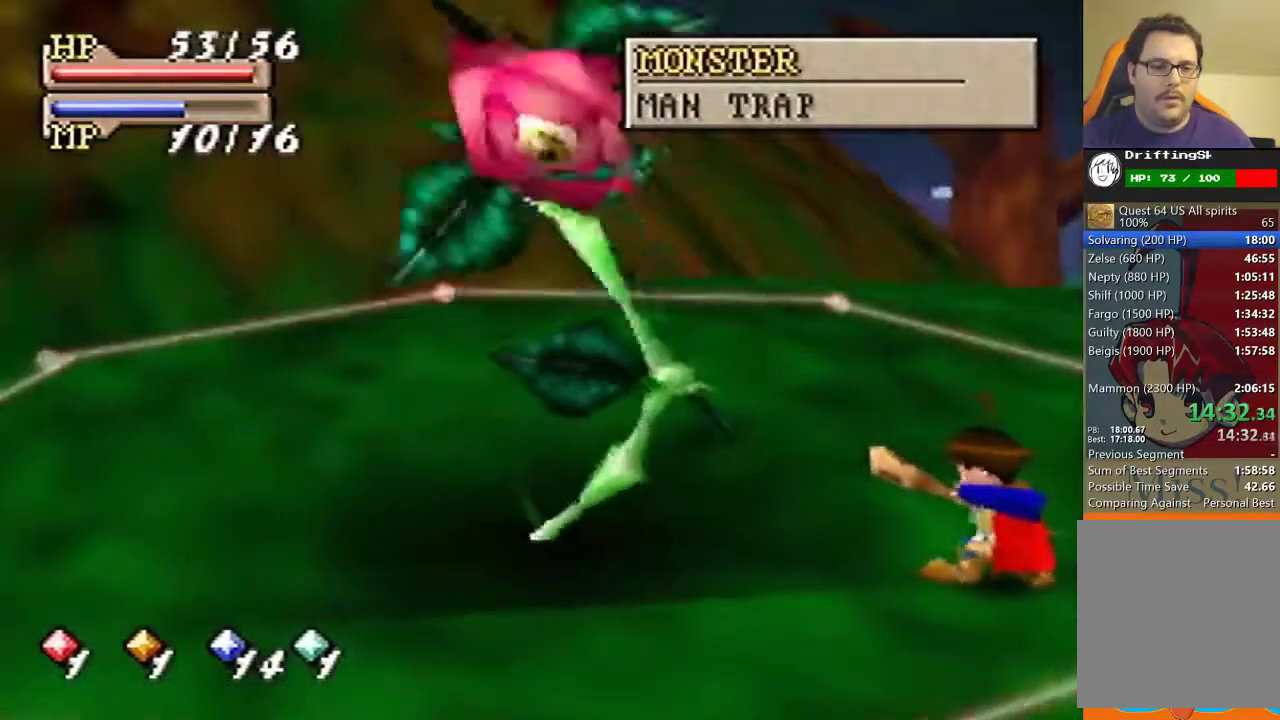
{"buttons": [], "left_stick": "left", "events": [[400, "left_stick", "left"]]}
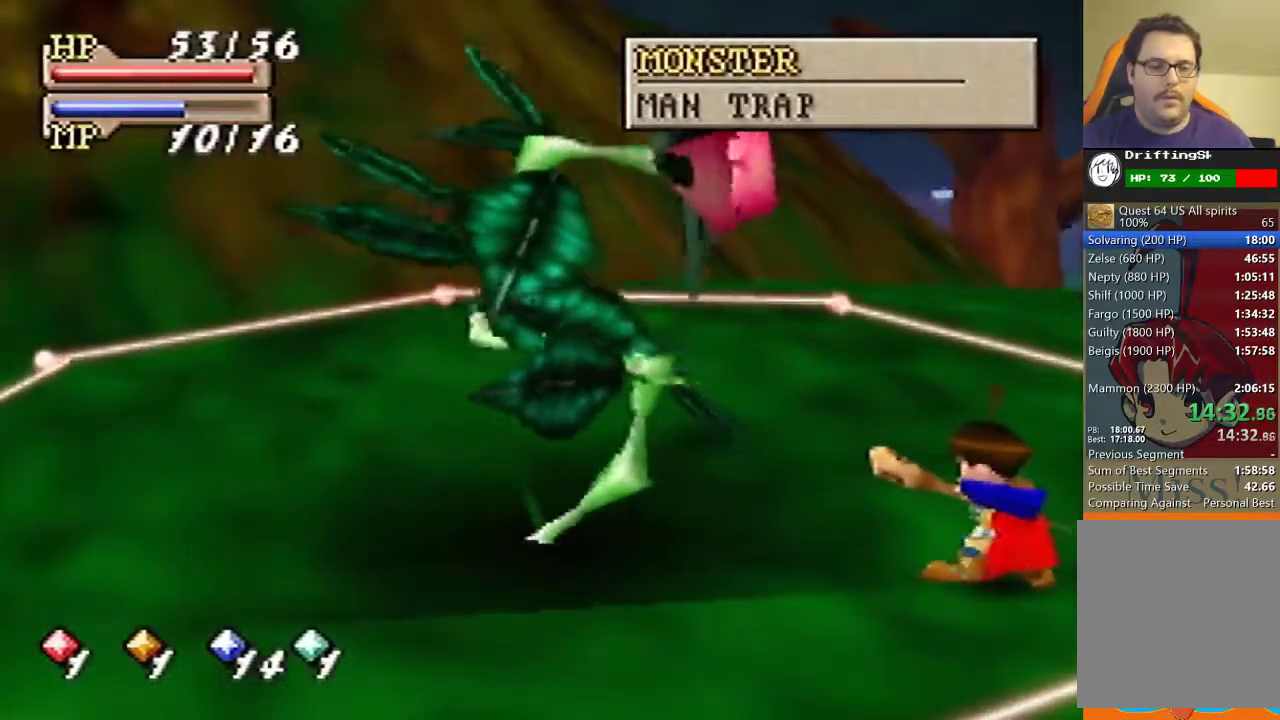
{"buttons": [], "left_stick": "left", "events": []}
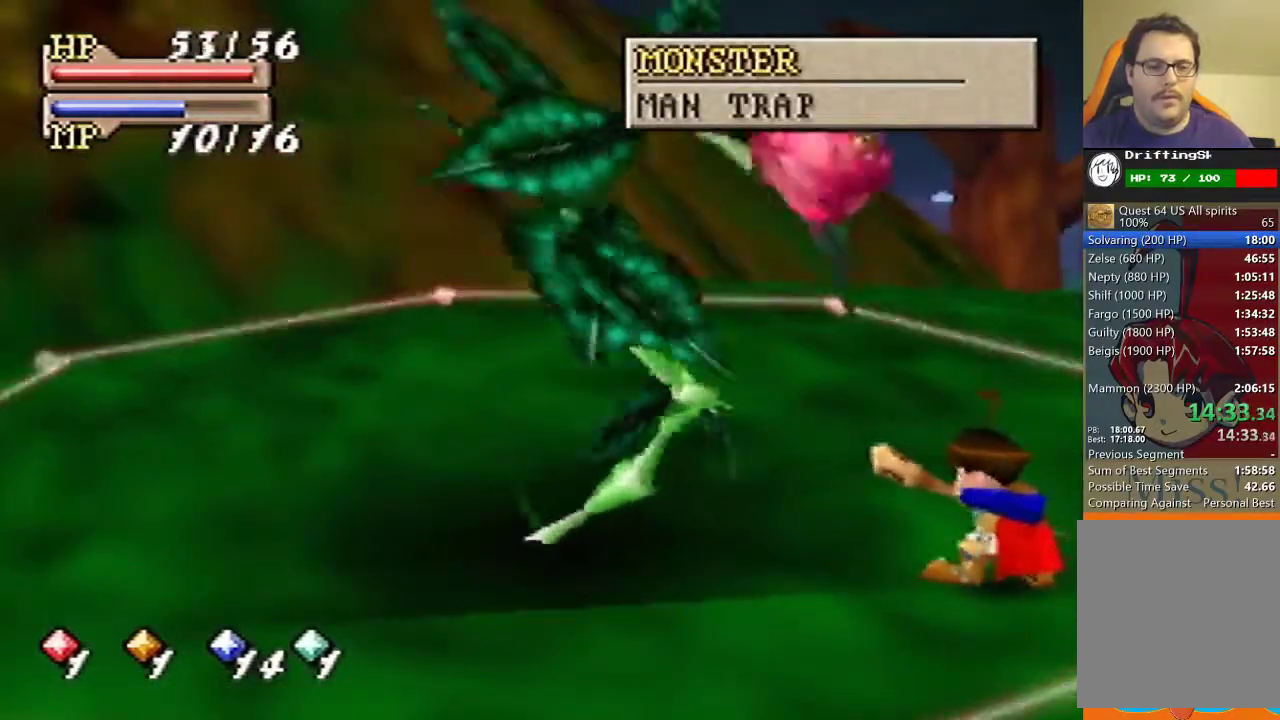
{"buttons": [], "left_stick": "left", "events": []}
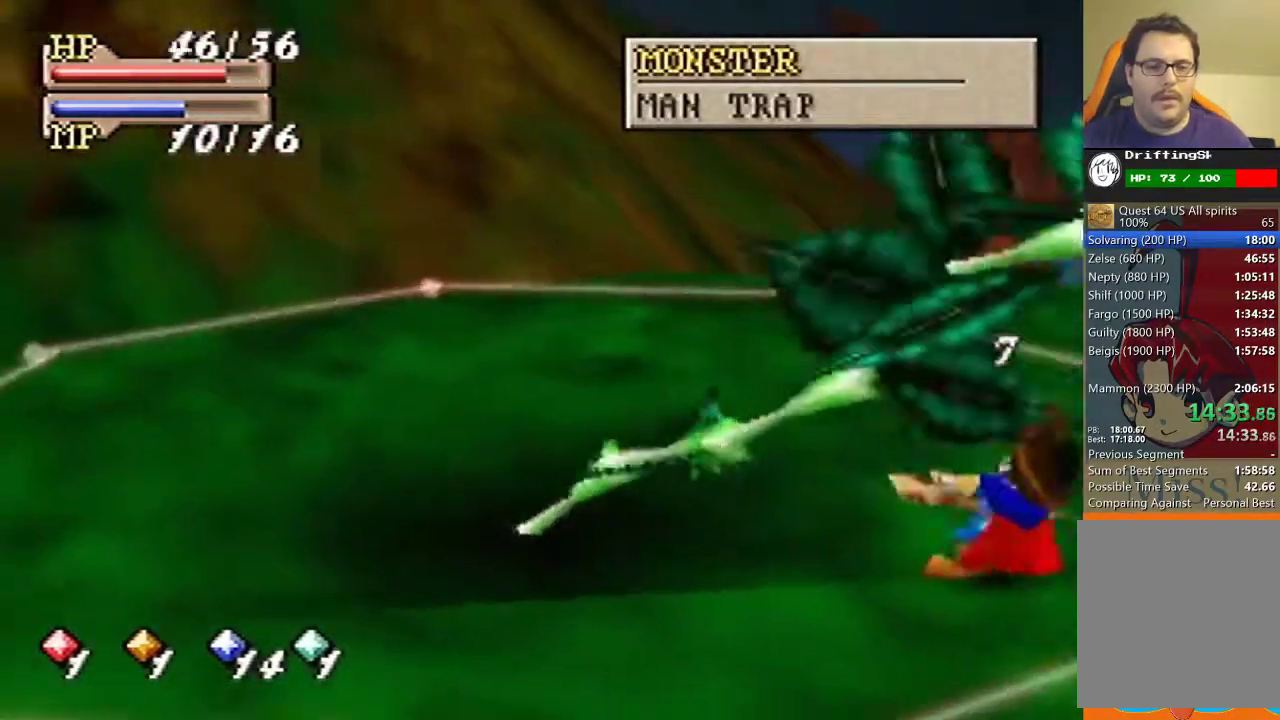
{"buttons": [], "left_stick": "left", "events": []}
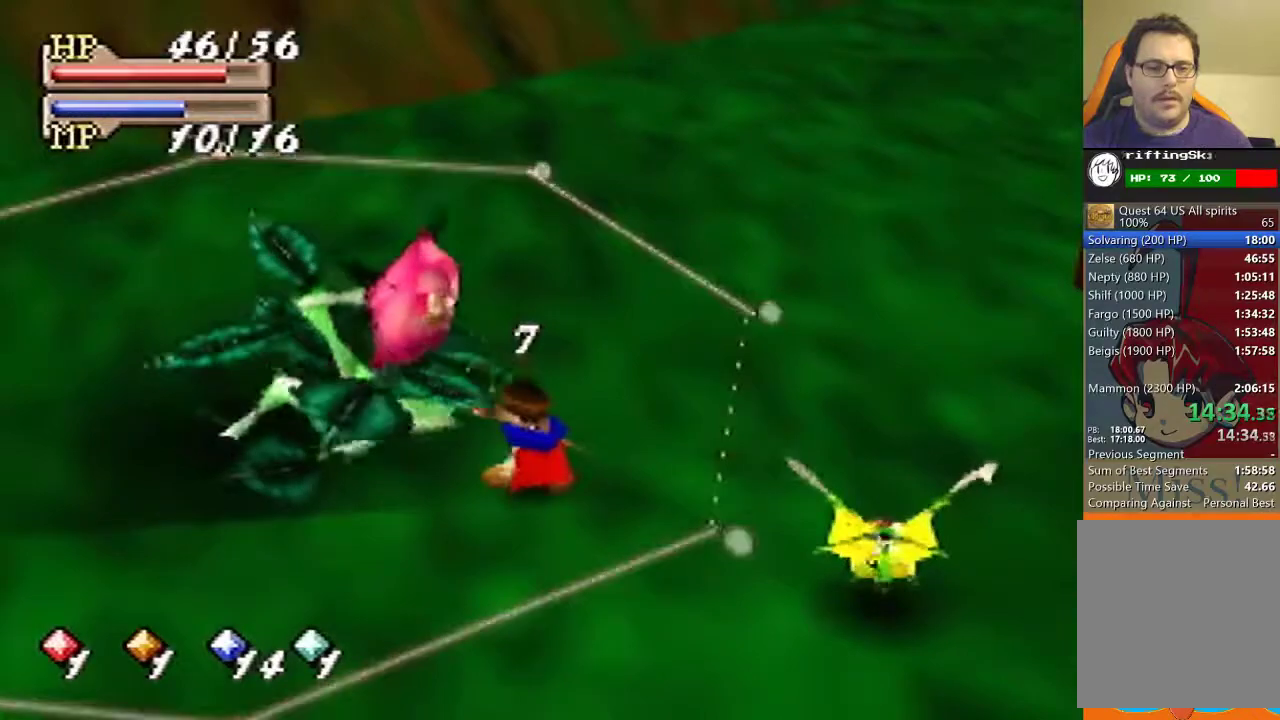
{"buttons": [], "left_stick": "down-left", "events": [[33, "left_stick", "down-left"]]}
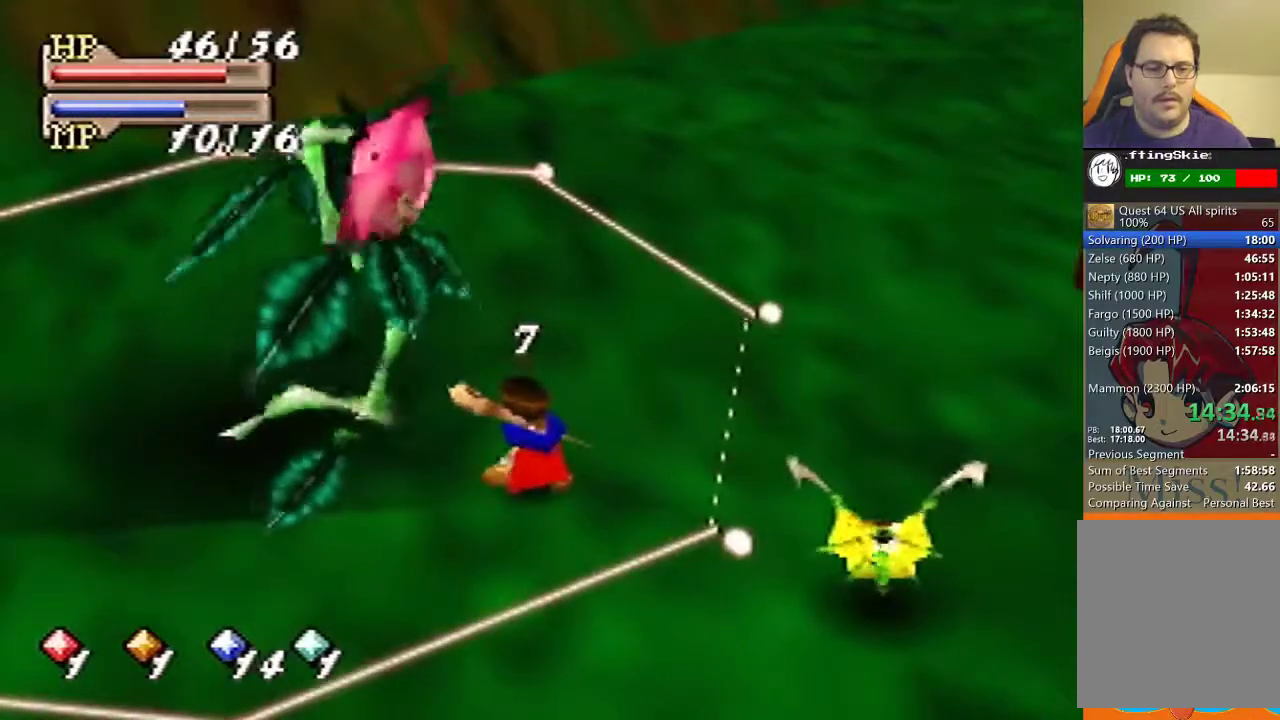
{"buttons": [], "left_stick": "left", "events": [[100, "left_stick", "left"]]}
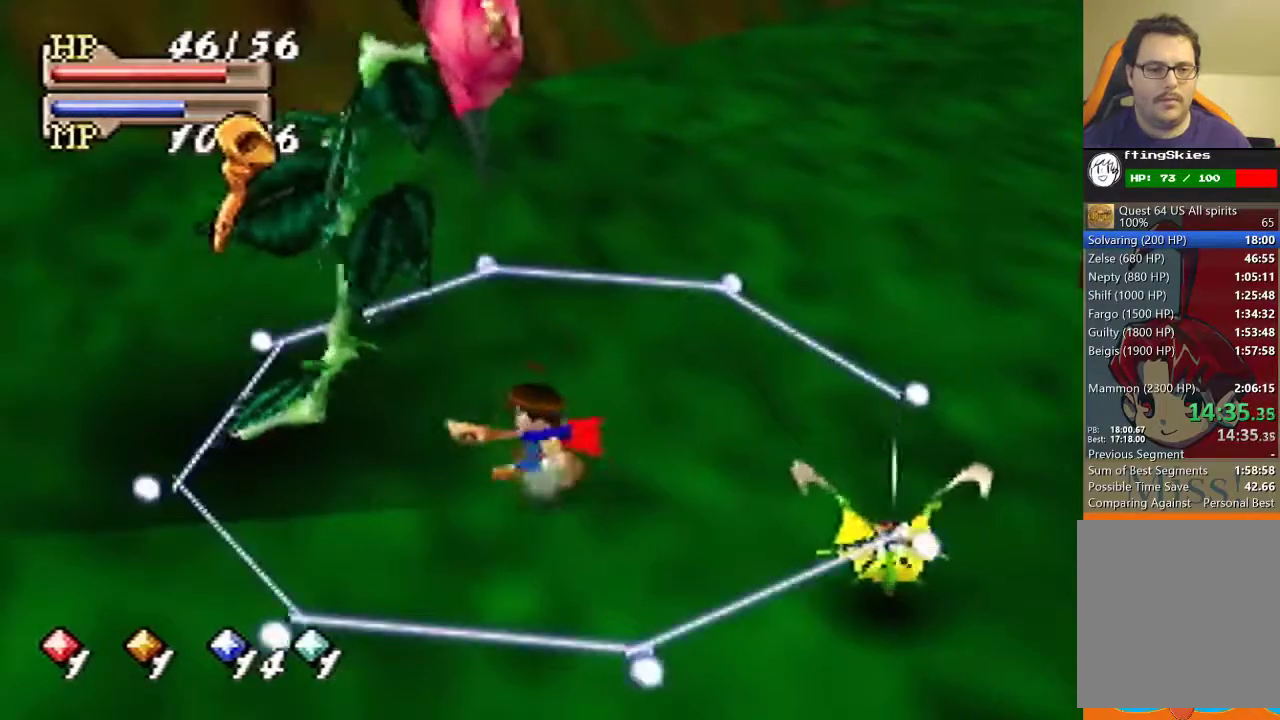
{"buttons": [], "left_stick": "up-left", "events": [[33, "C_DOWN", "down"], [33, "left_stick", "up-left"], [167, "A", "down"], [300, "C_DOWN", "up"], [333, "A", "up"]]}
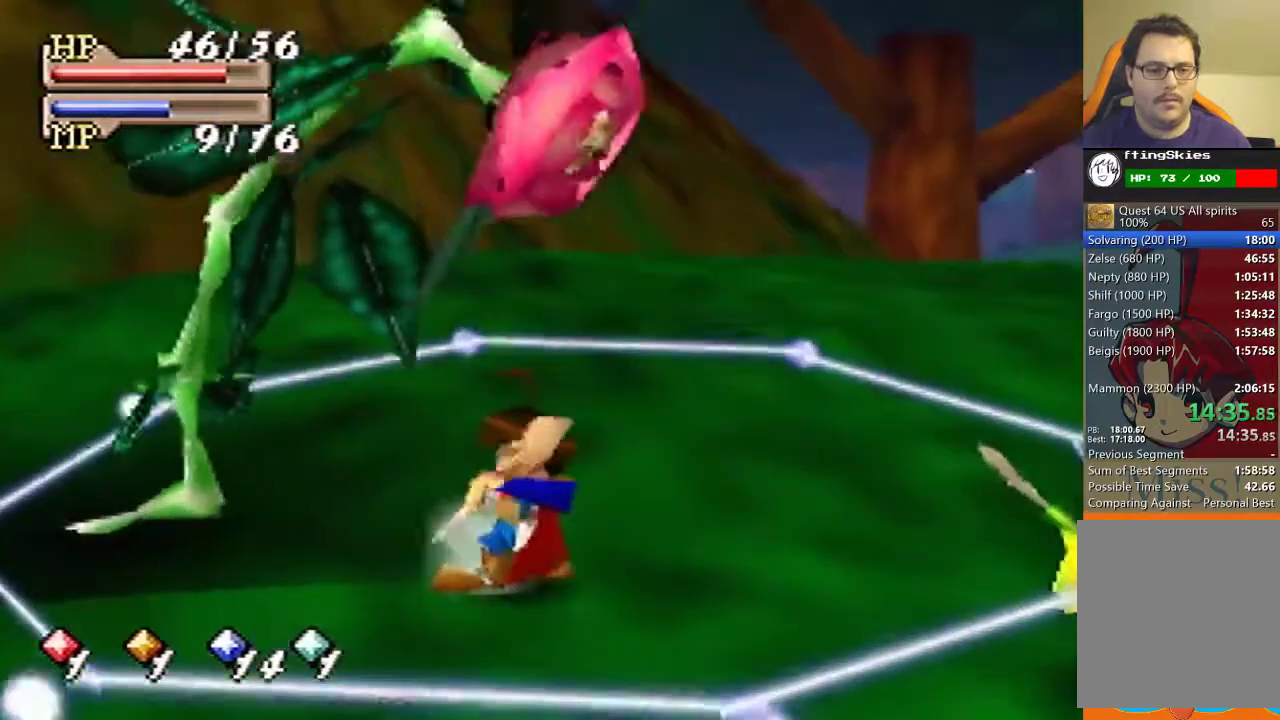
{"buttons": [], "left_stick": "center", "events": [[133, "left_stick", "center"]]}
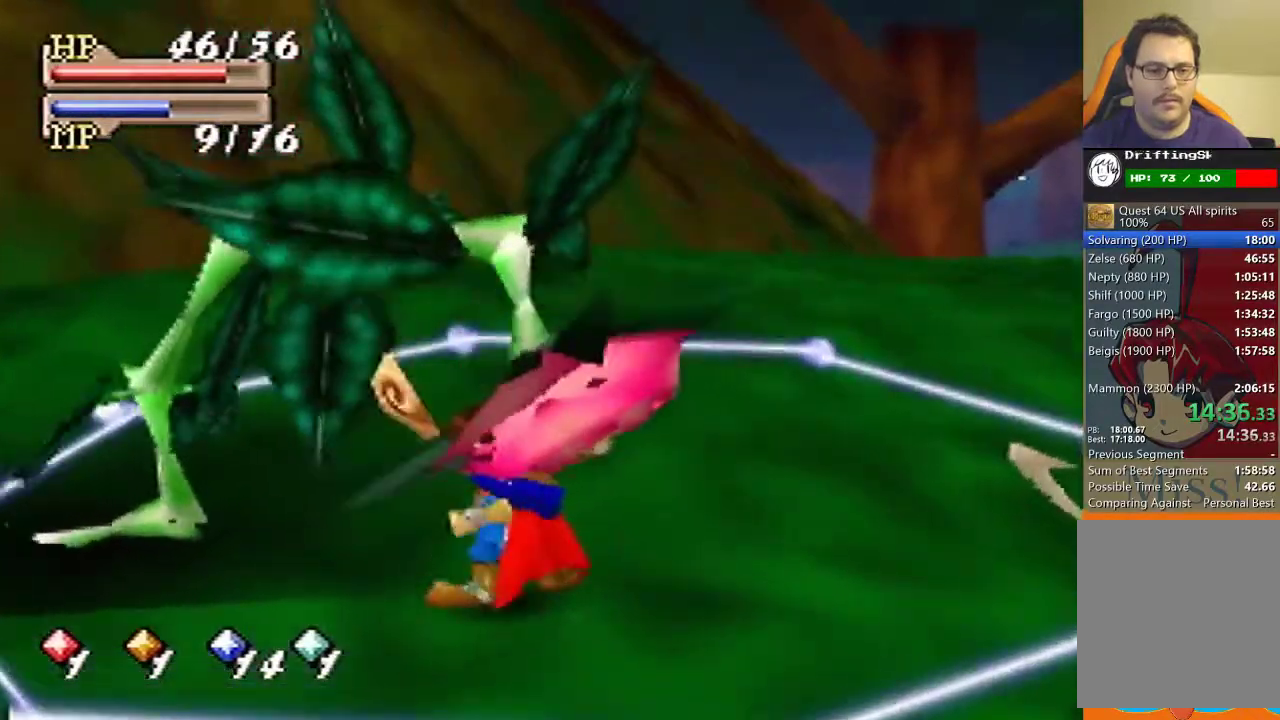
{"buttons": [], "left_stick": "center", "events": []}
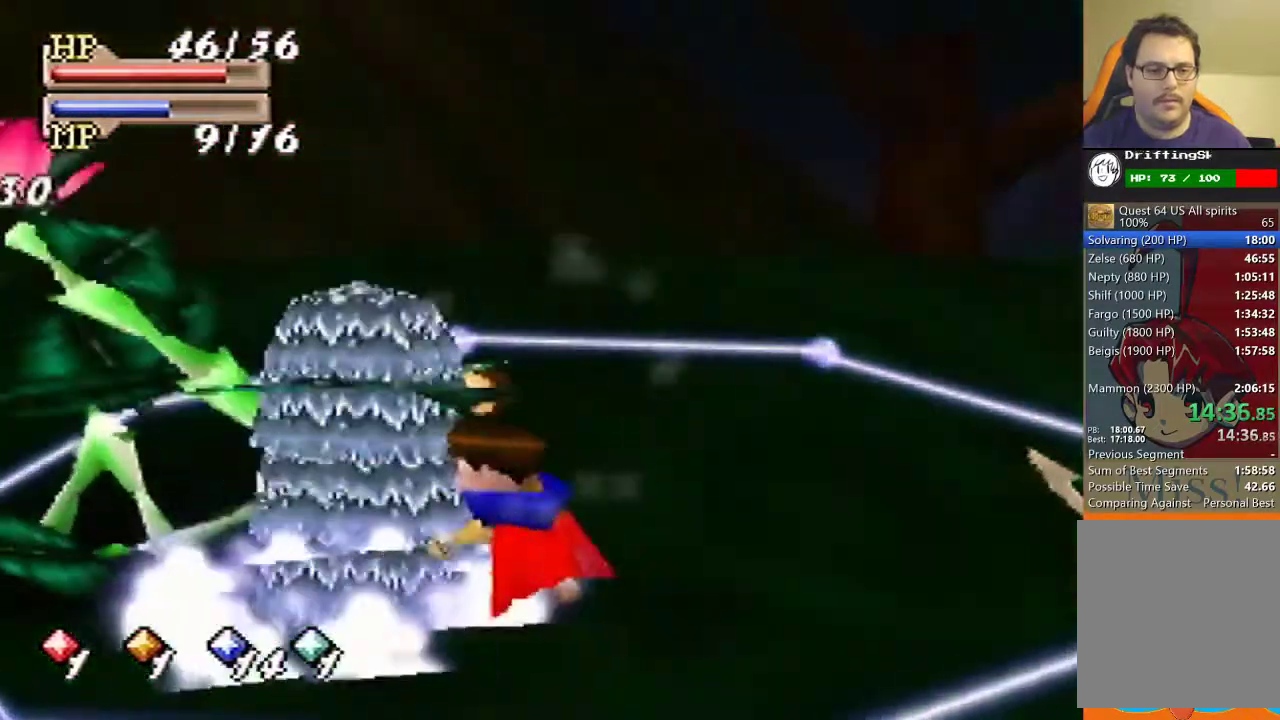
{"buttons": [], "left_stick": "center", "events": []}
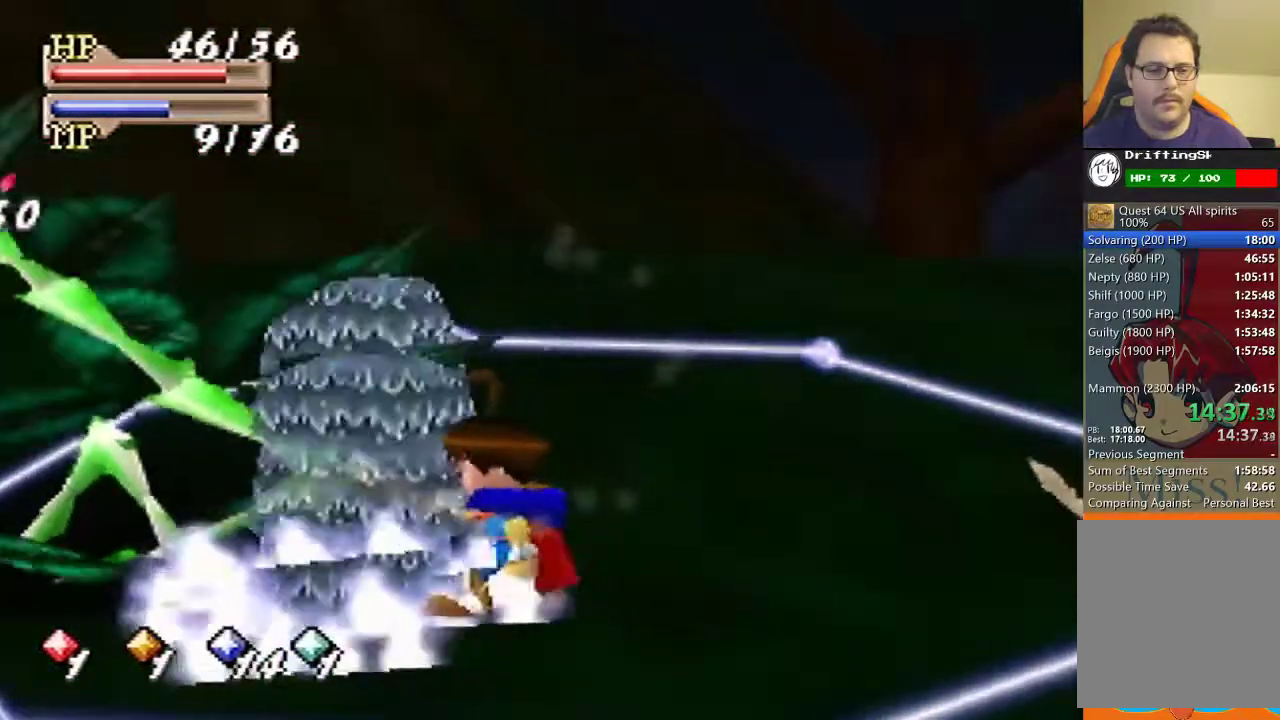
{"buttons": [], "left_stick": "up-right", "events": [[367, "left_stick", "up-right"]]}
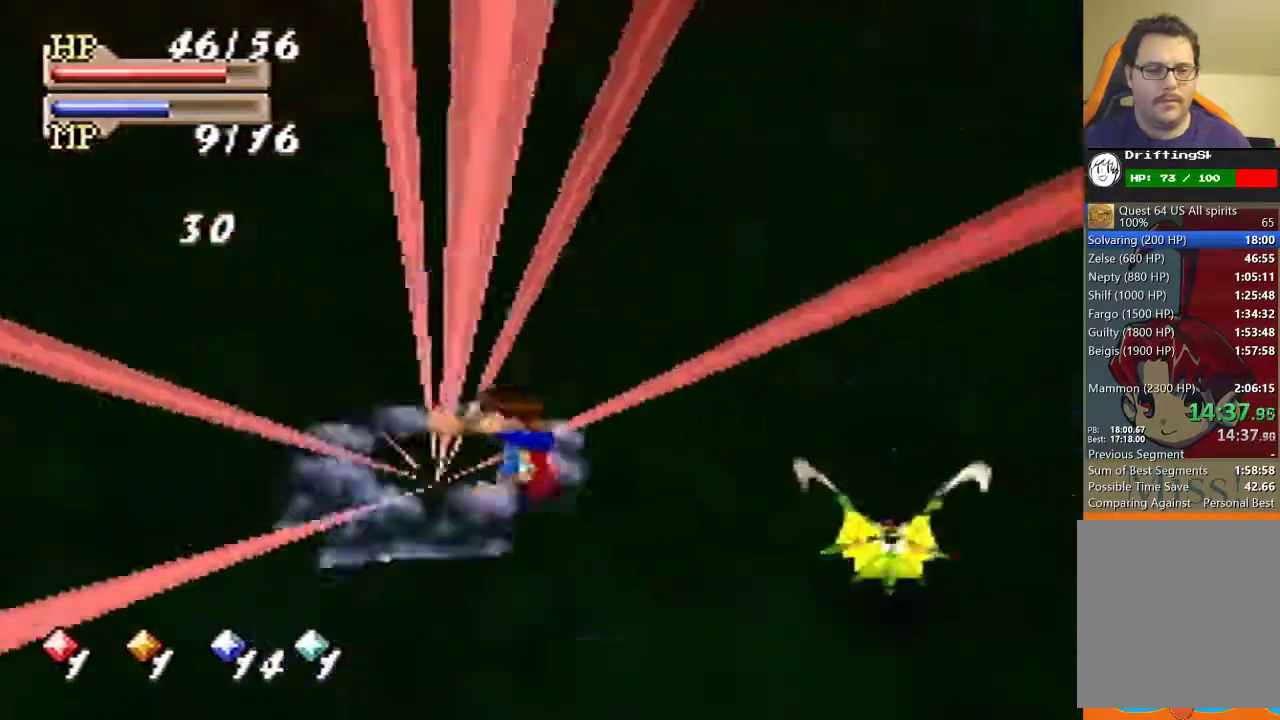
{"buttons": [], "left_stick": "up-right"}
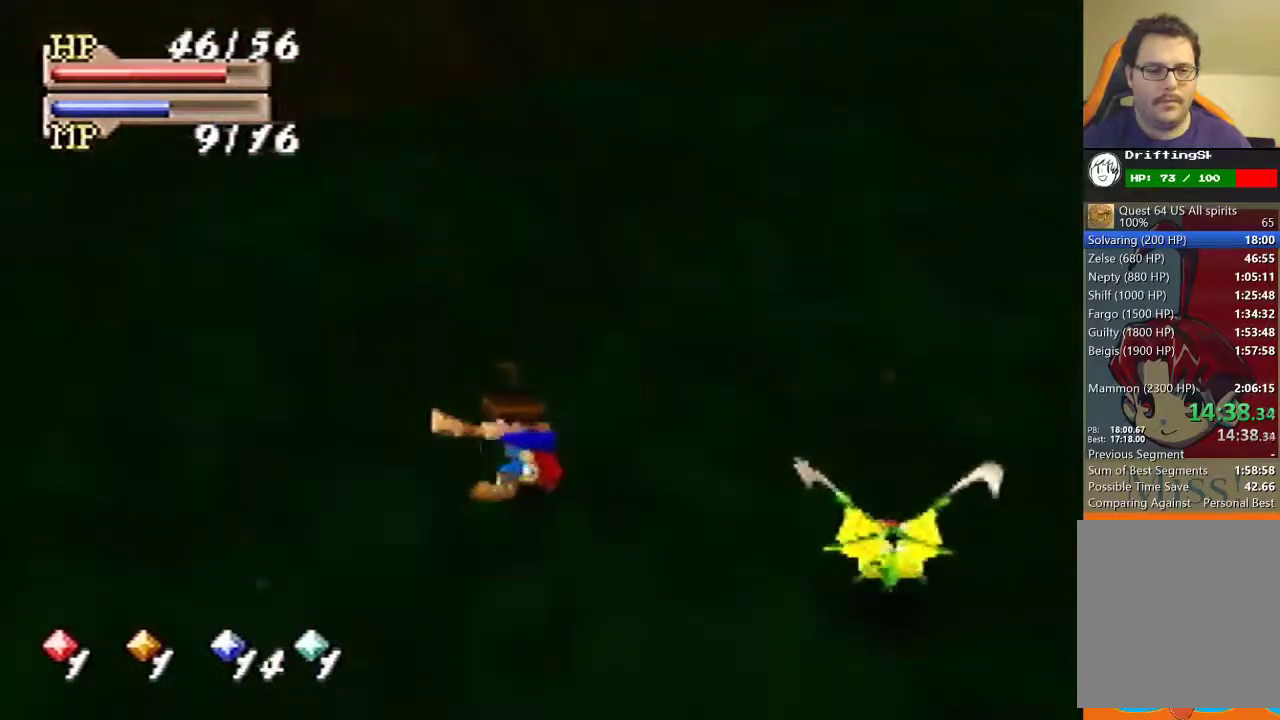
{"buttons": [], "left_stick": "up", "events": [[500, "left_stick", "up"]]}
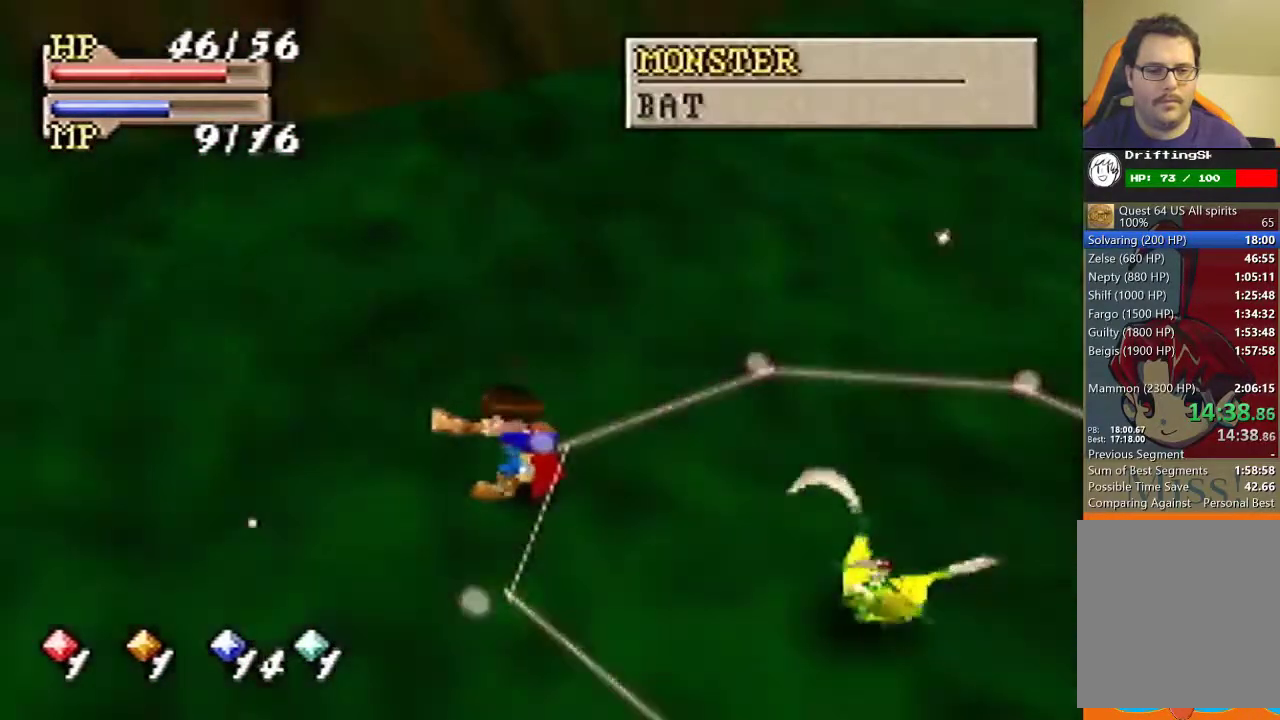
{"buttons": [], "left_stick": "down-right", "events": [[167, "left_stick", "center"], [333, "left_stick", "down"], [467, "left_stick", "down-right"]]}
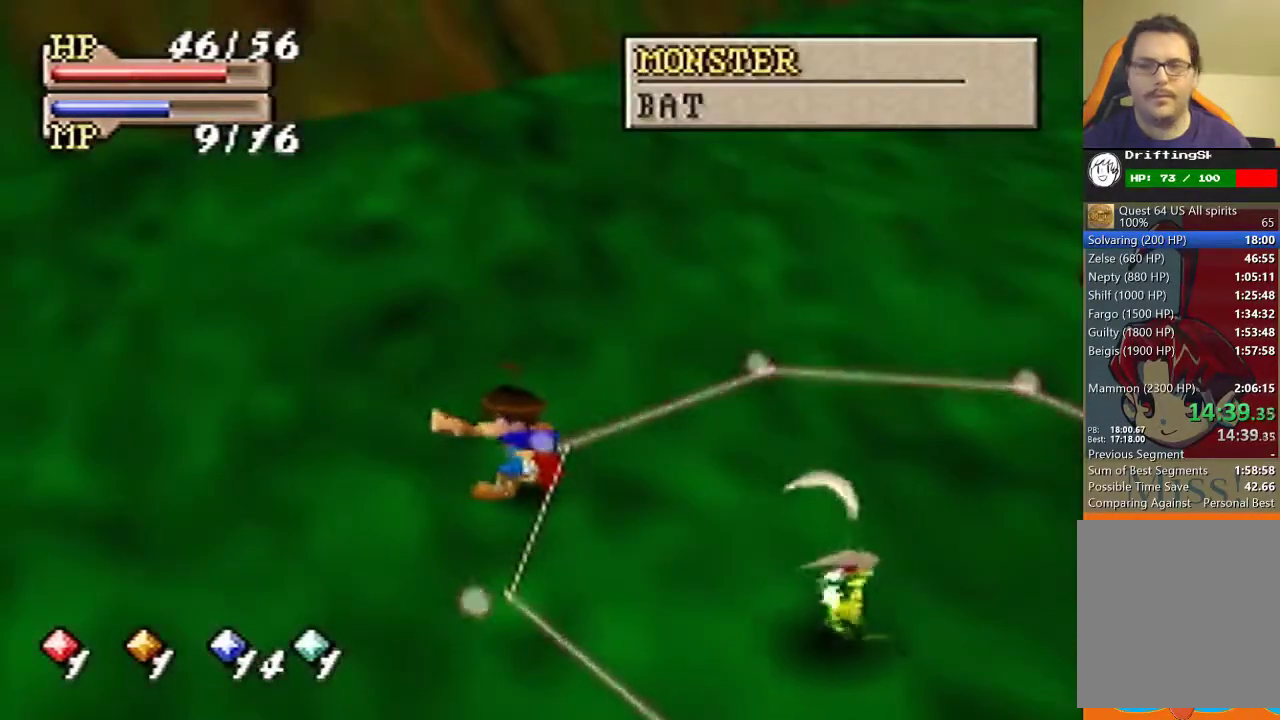
{"buttons": [], "left_stick": "down-right"}